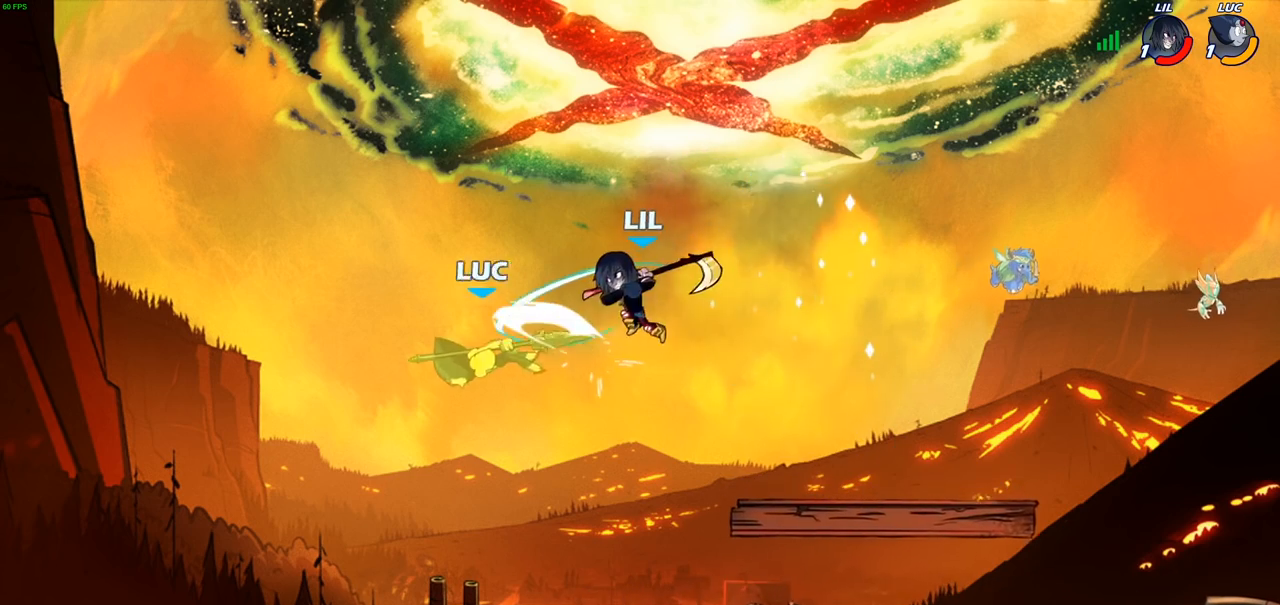
Gameplay with a controller (PlayStation layout); each line is a JSON object with the inputs held at the frame after it. "events" lists button and stick changes between this image and that frame as [ms after this image, input, new state], when the widget could be followed in between.
{"buttons": [], "left_stick": "down-right", "right_stick": "center", "events": [[133, "left_stick", "down-left"], [467, "left_stick", "down-right"]]}
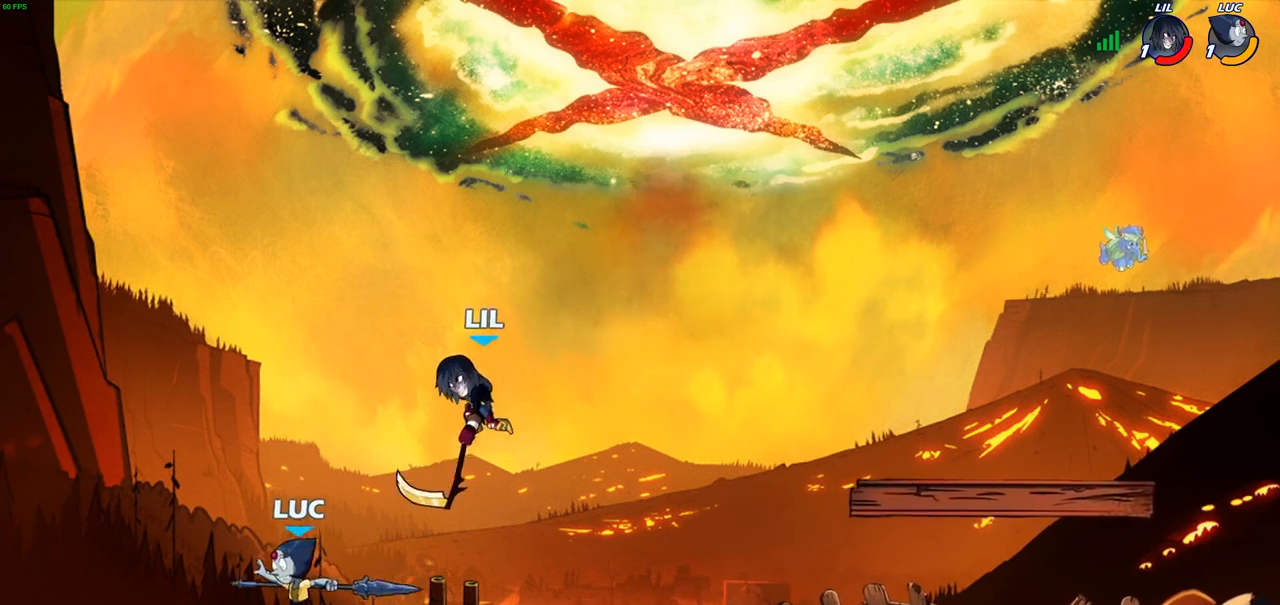
{"buttons": [], "left_stick": "left", "right_stick": "center", "events": [[150, "left_stick", "right"], [167, "CROSS", "down"], [200, "SQUARE", "down"], [250, "CROSS", "up"], [250, "SQUARE", "up"], [250, "left_stick", "left"]]}
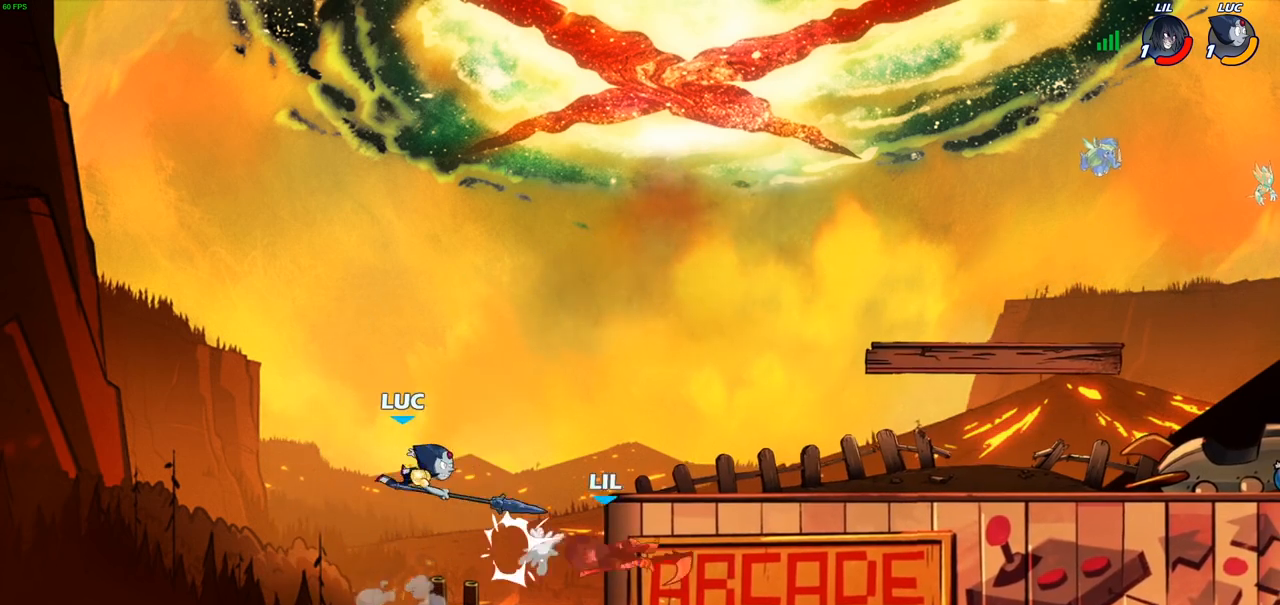
{"buttons": ["CIRCLE"], "left_stick": "up-right", "right_stick": "center", "events": [[100, "left_stick", "up-right"], [450, "CIRCLE", "down"]]}
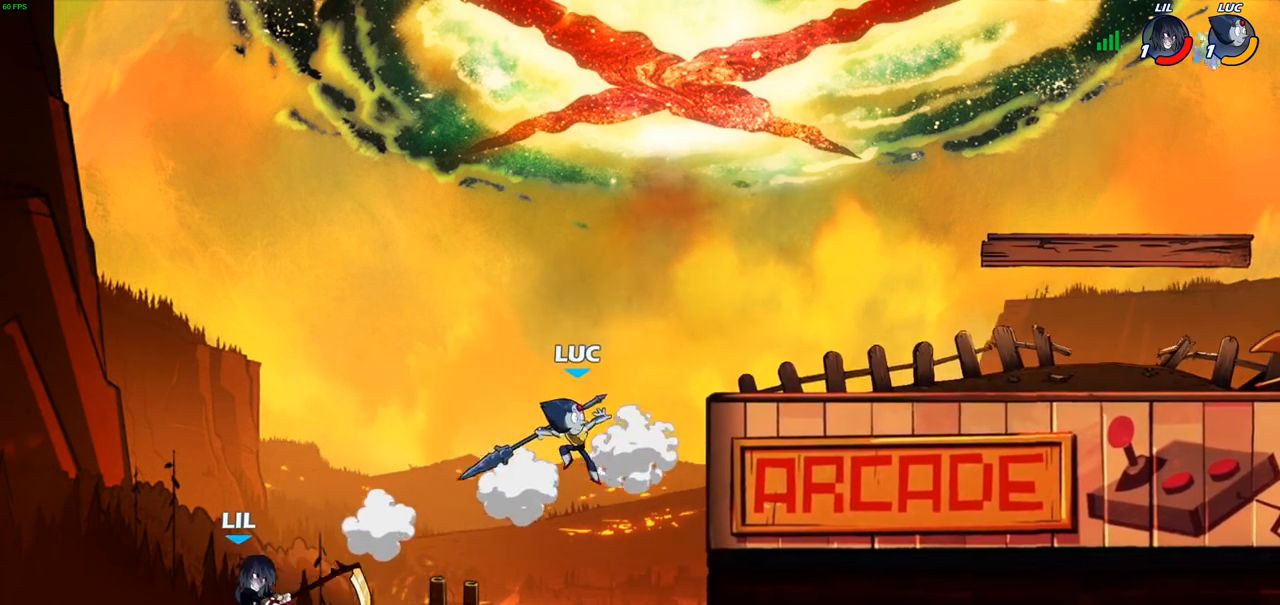
{"buttons": [], "left_stick": "right", "right_stick": "center", "events": [[50, "CIRCLE", "up"], [467, "left_stick", "right"]]}
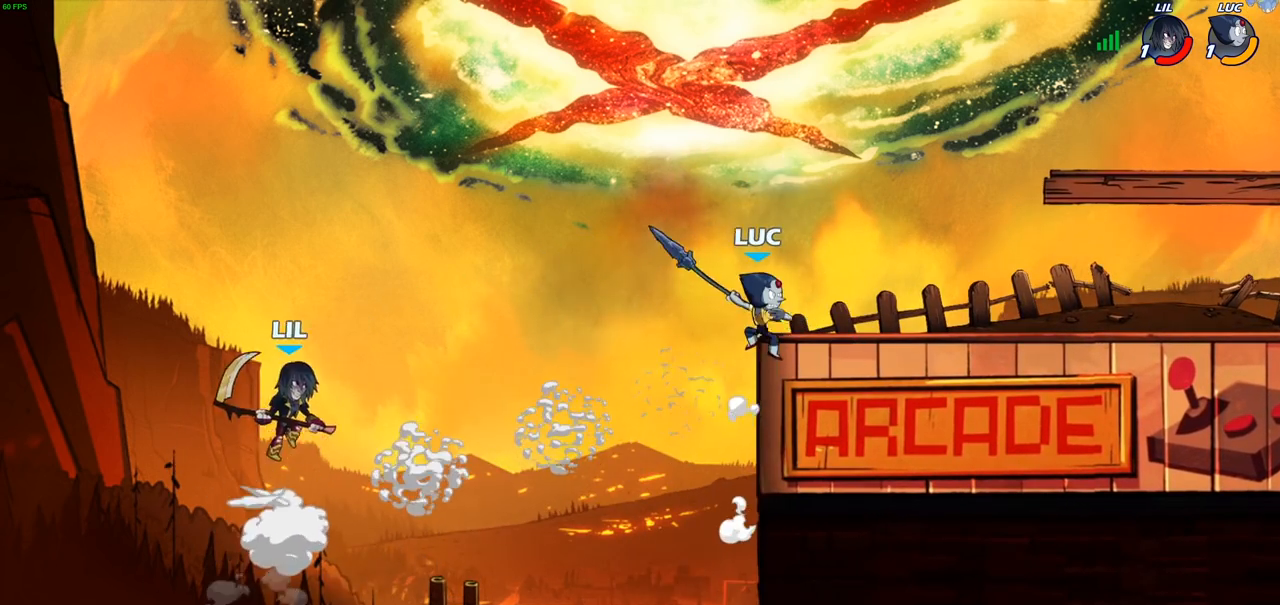
{"buttons": [], "left_stick": "down-left", "right_stick": "center", "events": [[333, "left_stick", "left"], [500, "left_stick", "down-left"]]}
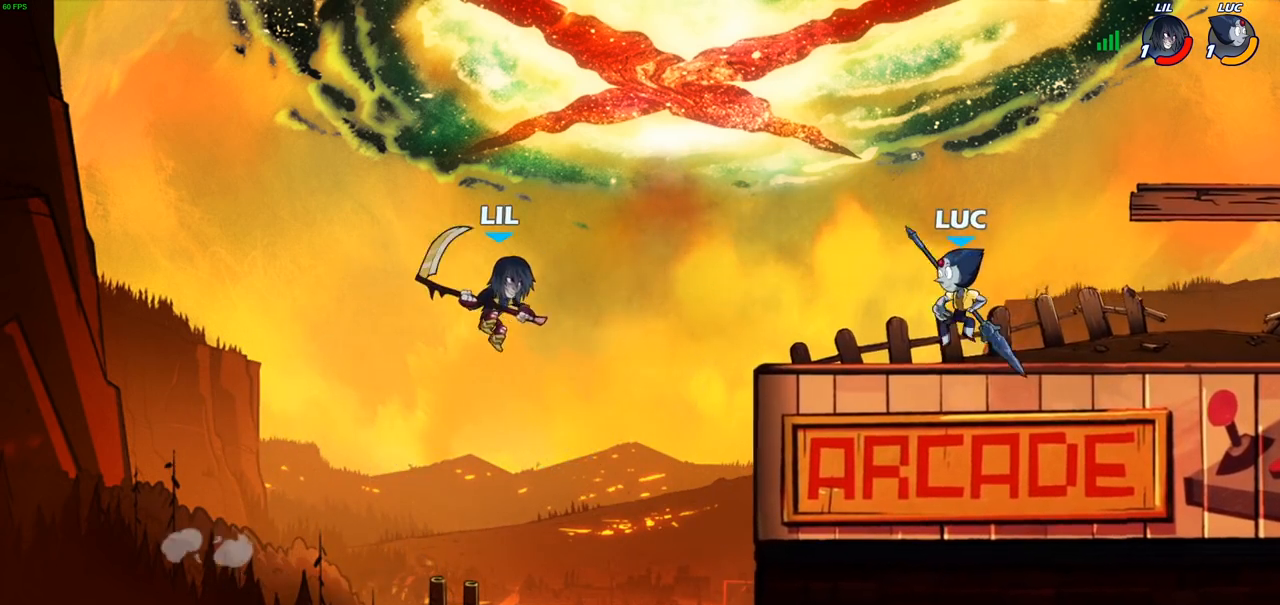
{"buttons": [], "left_stick": "center", "right_stick": "center", "events": [[233, "left_stick", "center"]]}
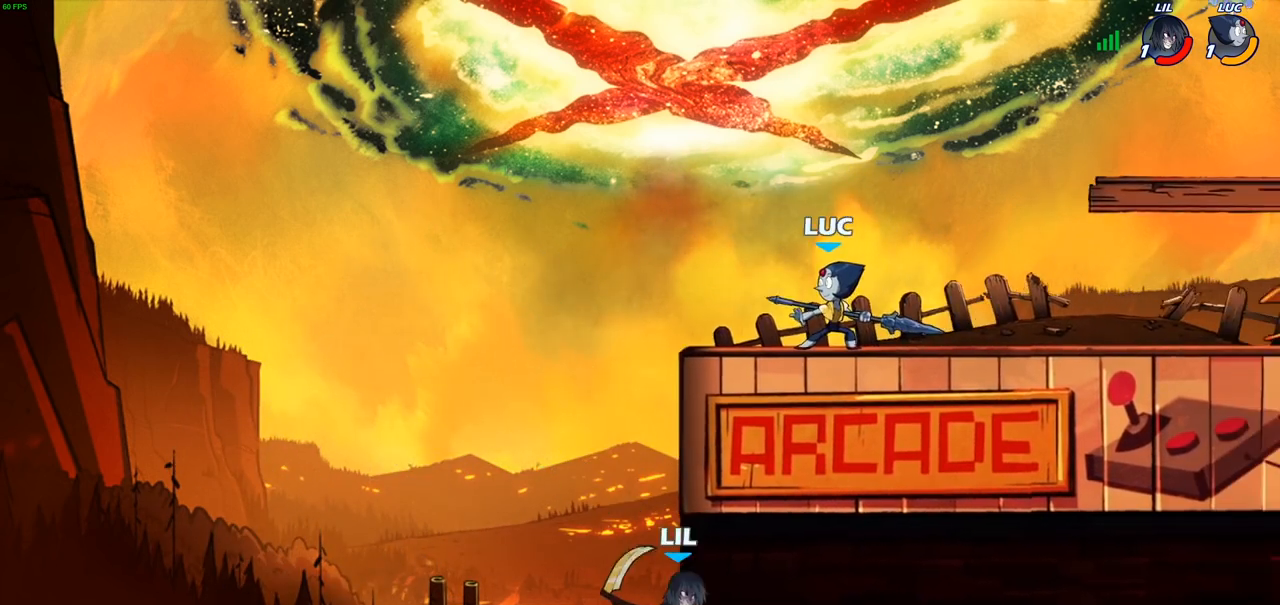
{"buttons": ["CIRCLE"], "left_stick": "center", "right_stick": "center", "events": [[83, "left_stick", "left"], [167, "R2", "down"], [233, "CIRCLE", "down"], [233, "left_stick", "center"], [300, "R2", "up"]]}
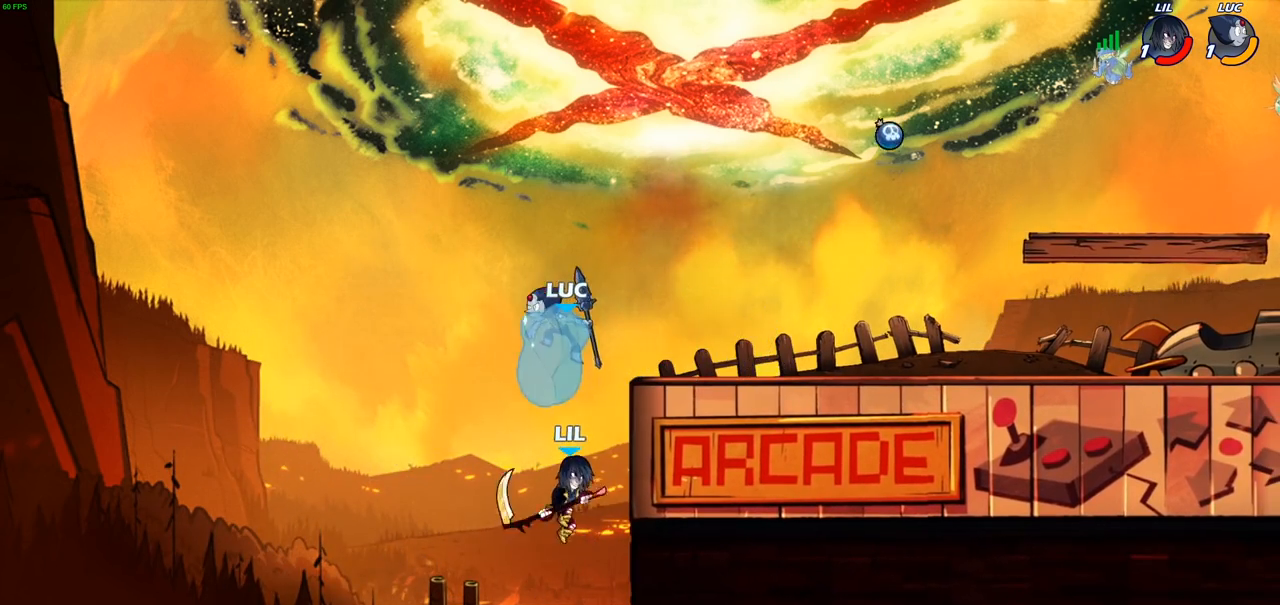
{"buttons": ["CIRCLE"], "left_stick": "right", "right_stick": "center", "events": [[33, "left_stick", "right"]]}
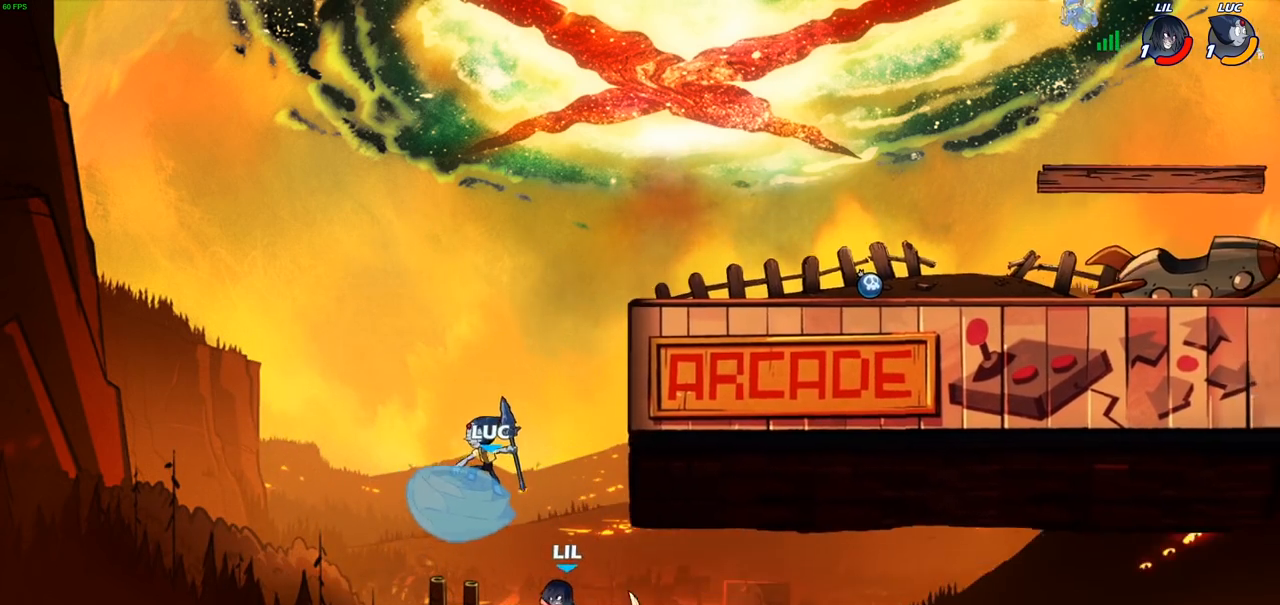
{"buttons": [], "left_stick": "center", "right_stick": "center", "events": [[250, "CIRCLE", "up"], [283, "left_stick", "center"]]}
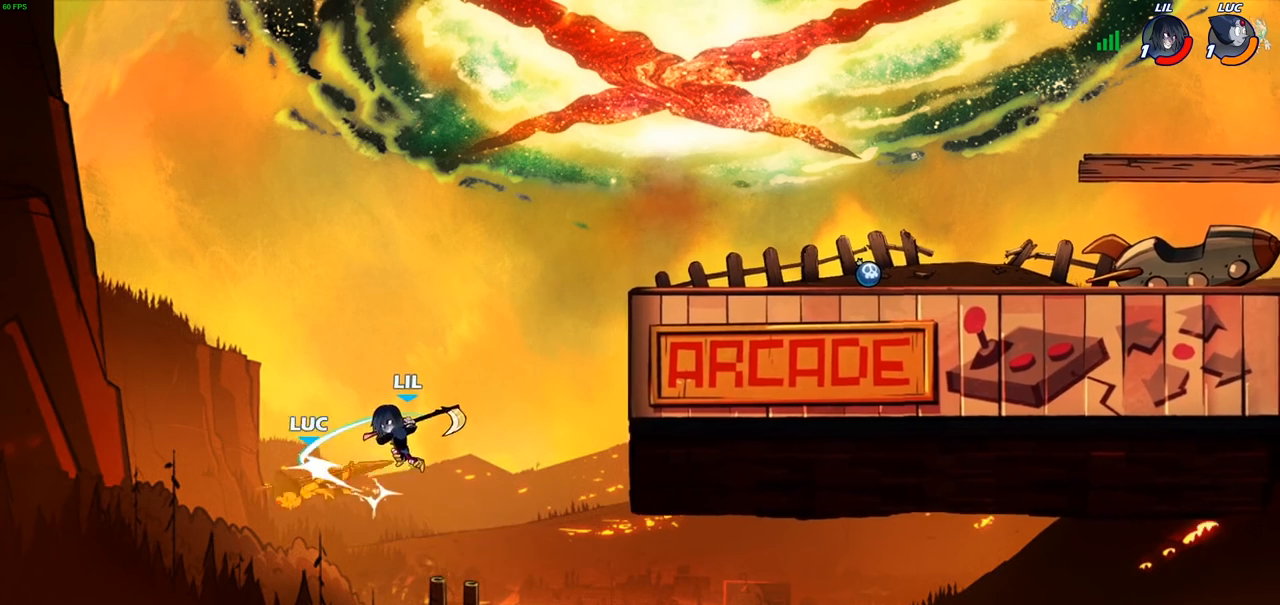
{"buttons": [], "left_stick": "center", "right_stick": "center", "events": [[233, "left_stick", "right"], [483, "left_stick", "center"]]}
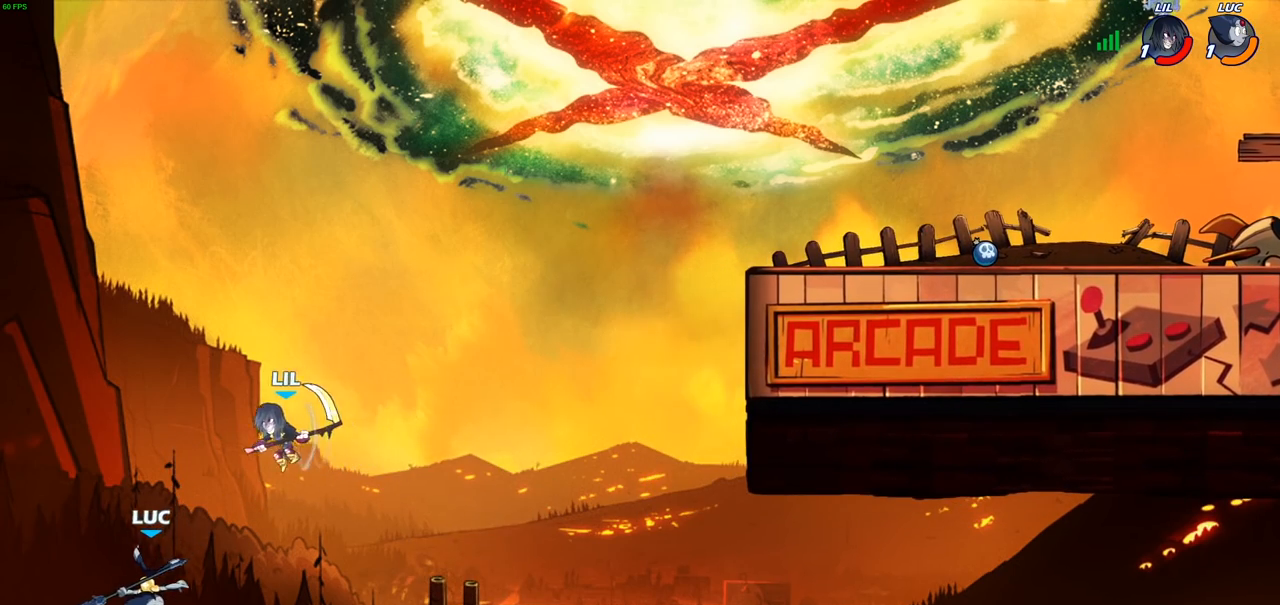
{"buttons": ["CIRCLE"], "left_stick": "up-right", "right_stick": "center", "events": [[17, "left_stick", "right"], [367, "CROSS", "down"], [383, "left_stick", "up-right"], [450, "CIRCLE", "down"], [467, "CROSS", "up"]]}
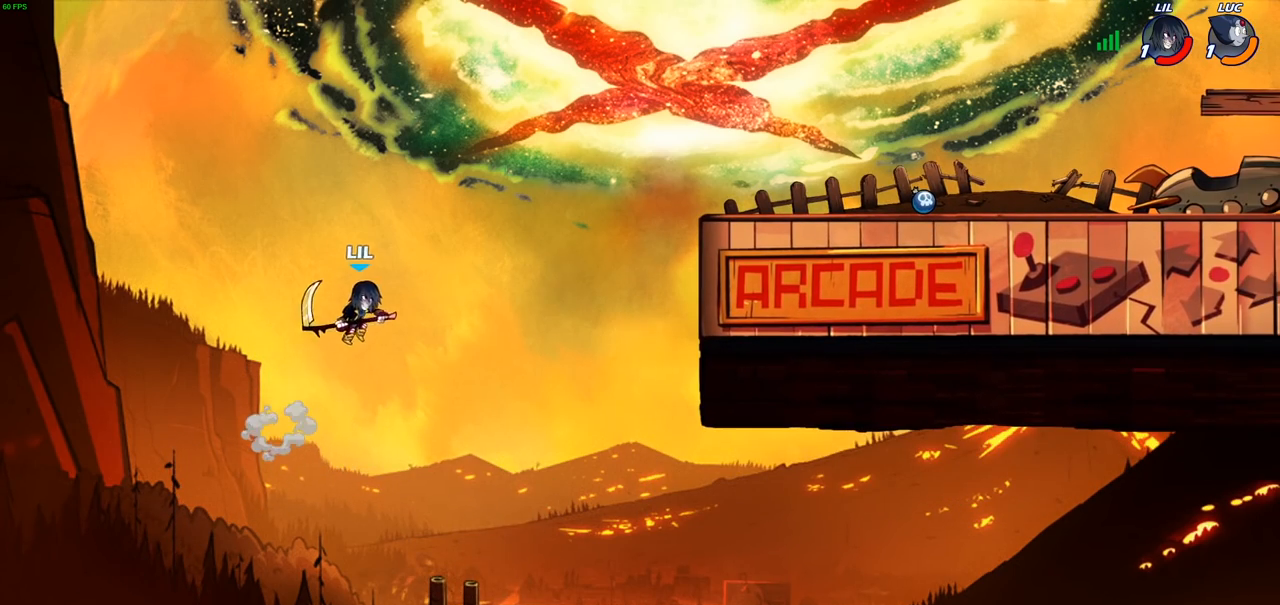
{"buttons": [], "left_stick": "left", "right_stick": "center", "events": [[367, "left_stick", "left"], [500, "CIRCLE", "up"]]}
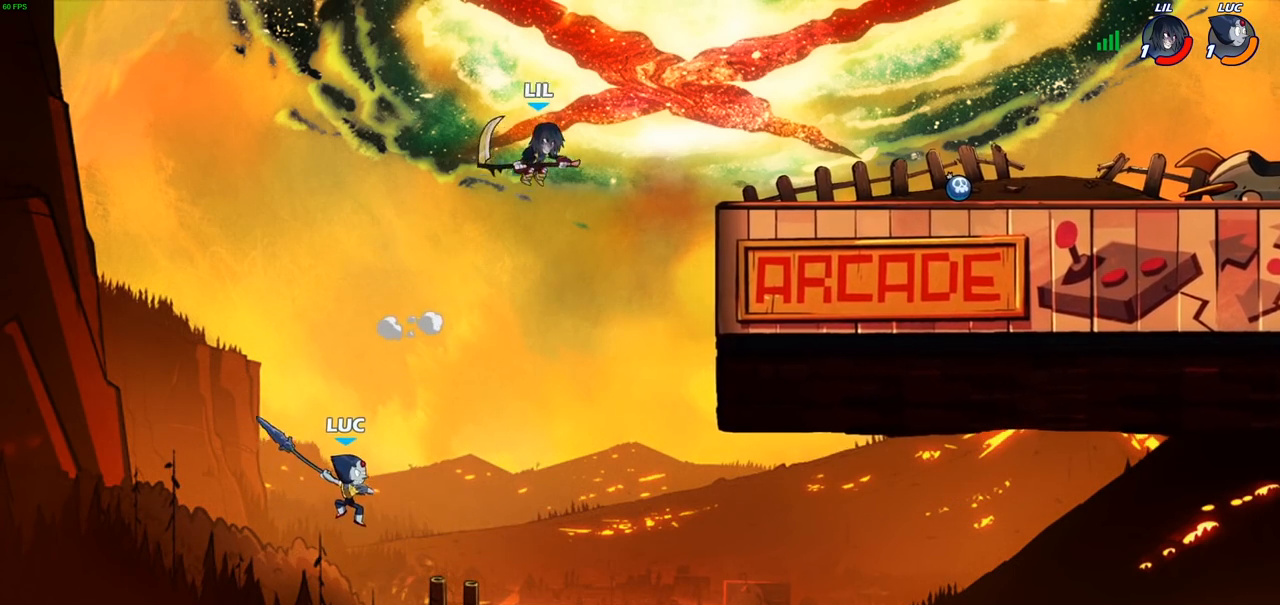
{"buttons": ["CROSS"], "left_stick": "up-right", "right_stick": "center", "events": [[67, "left_stick", "up-right"], [500, "CROSS", "down"]]}
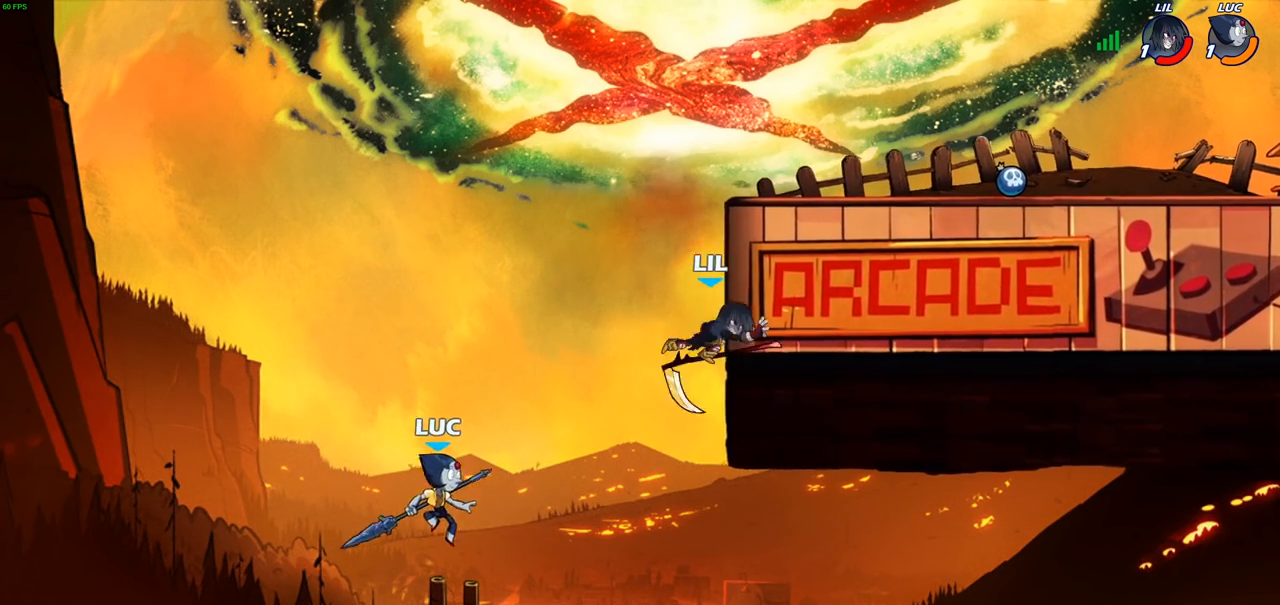
{"buttons": ["R2"], "left_stick": "right", "right_stick": "center", "events": [[150, "CROSS", "up"], [350, "R2", "down"], [367, "left_stick", "right"]]}
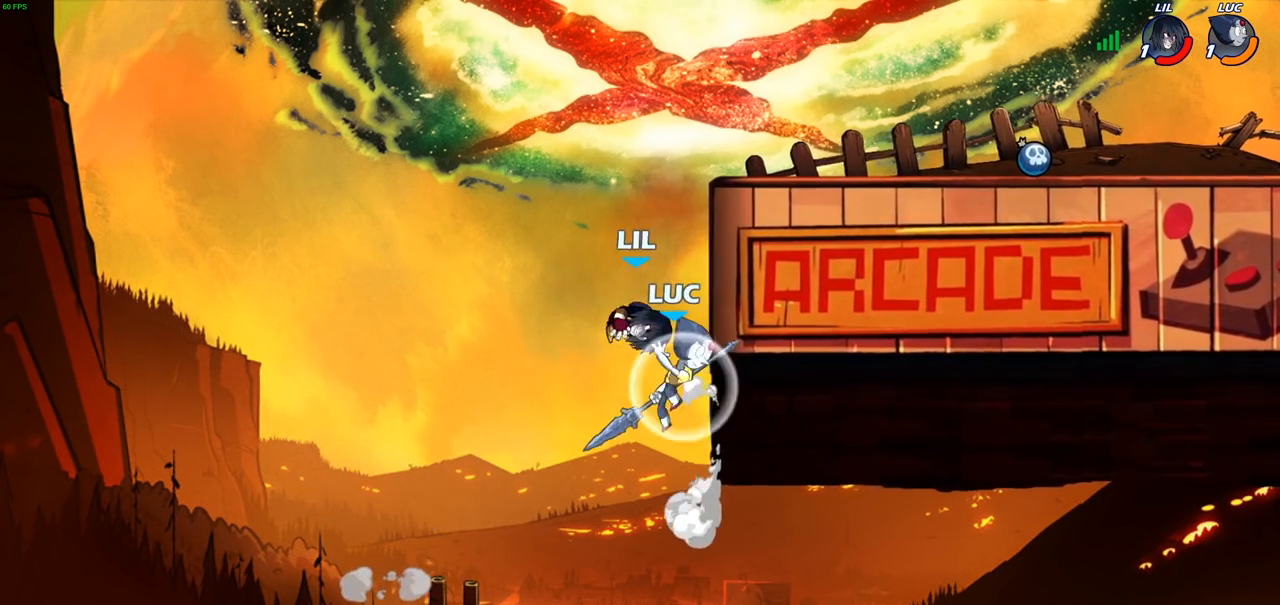
{"buttons": [], "left_stick": "up-right", "right_stick": "center", "events": [[50, "R2", "up"], [50, "left_stick", "left"], [200, "left_stick", "down-left"], [350, "left_stick", "down-right"], [400, "left_stick", "up-right"]]}
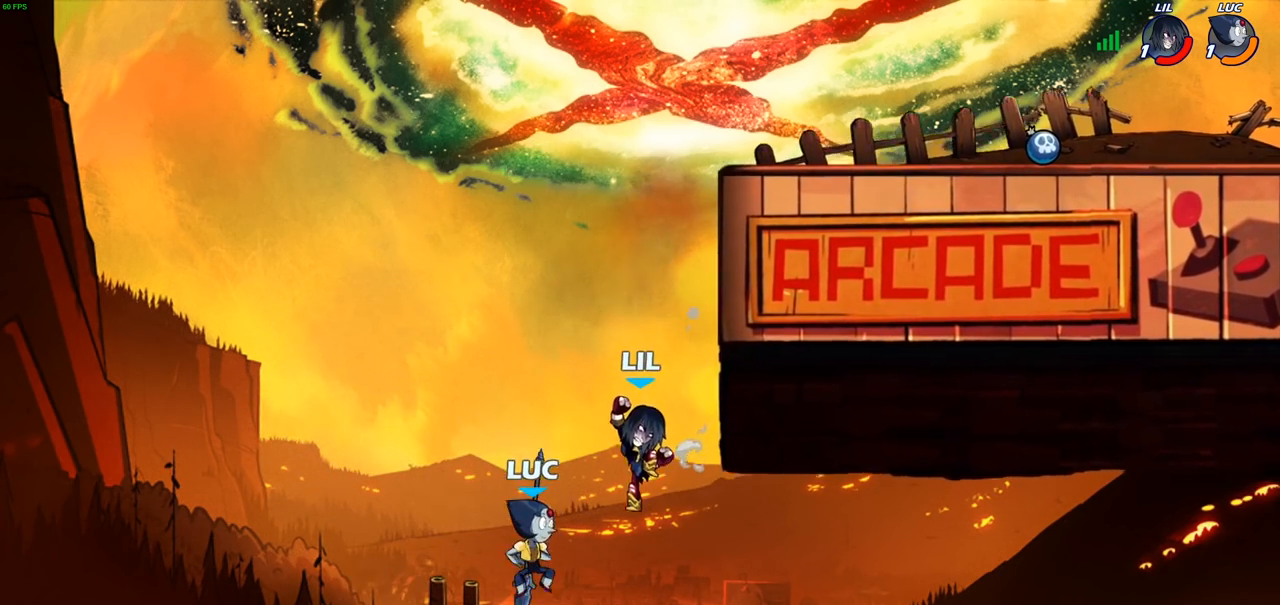
{"buttons": ["SQUARE"], "left_stick": "right", "right_stick": "center", "events": [[17, "left_stick", "center"], [100, "CROSS", "down"], [267, "CROSS", "up"], [400, "left_stick", "right"], [450, "SQUARE", "down"]]}
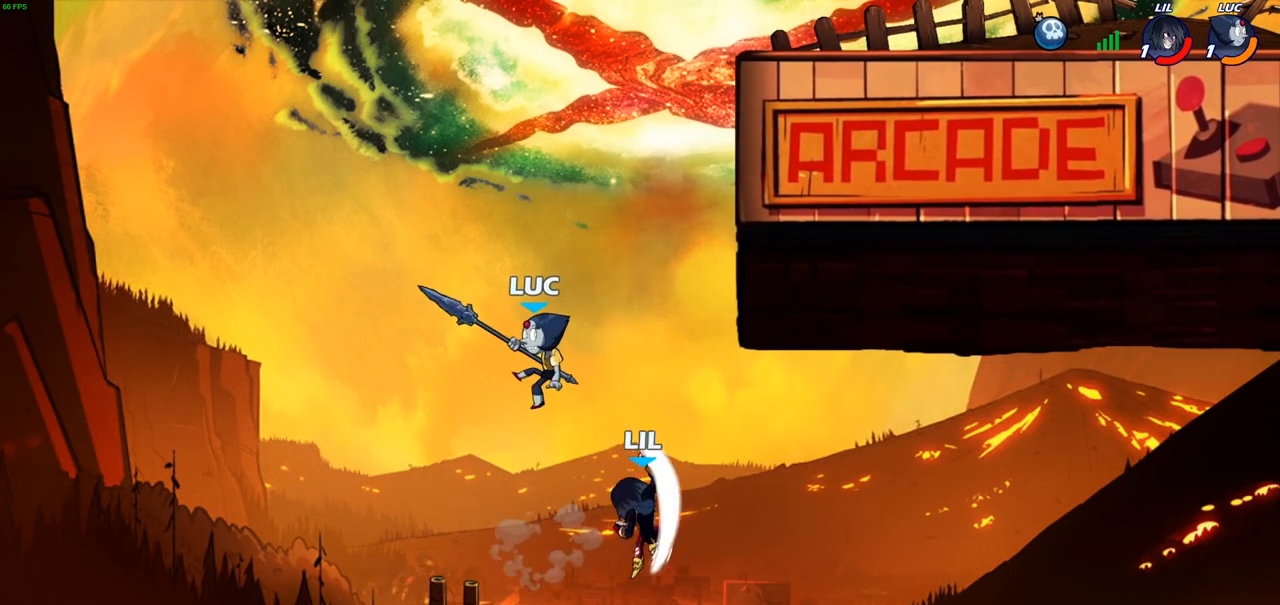
{"buttons": [], "left_stick": "center", "right_stick": "center", "events": [[17, "left_stick", "up-left"], [33, "SQUARE", "up"], [83, "left_stick", "left"], [400, "left_stick", "up-right"], [500, "left_stick", "center"]]}
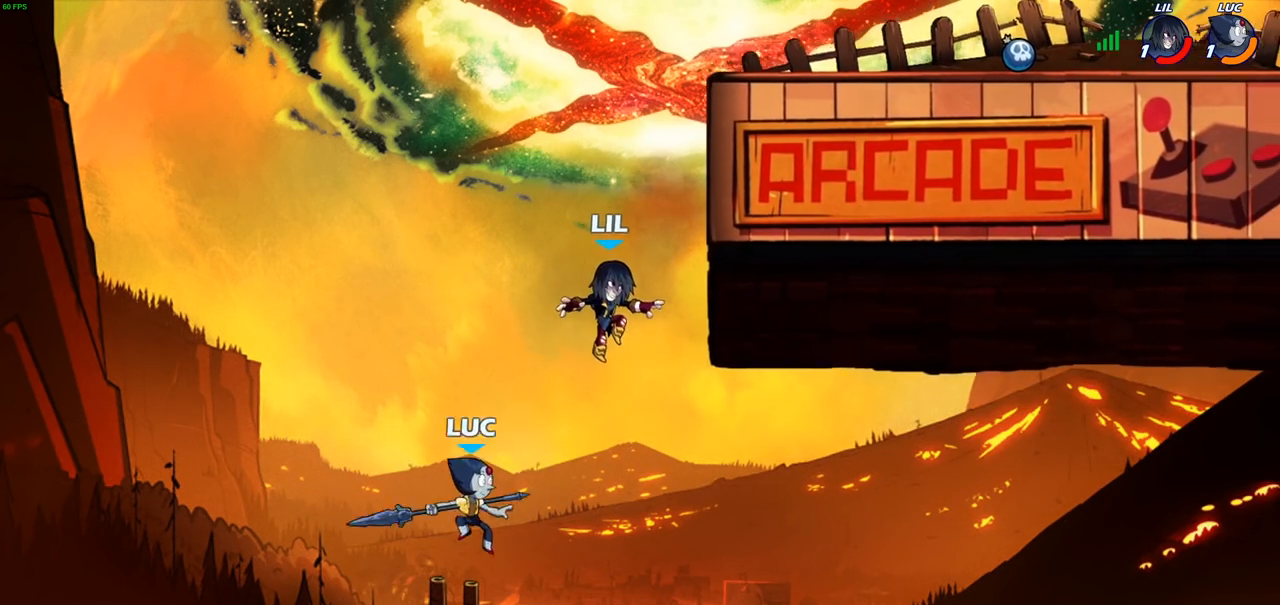
{"buttons": ["CIRCLE"], "left_stick": "left", "right_stick": "center", "events": [[67, "CROSS", "down"], [67, "left_stick", "right"], [117, "left_stick", "up-right"], [150, "CIRCLE", "down"], [167, "CROSS", "up"], [383, "left_stick", "up-left"], [433, "left_stick", "left"]]}
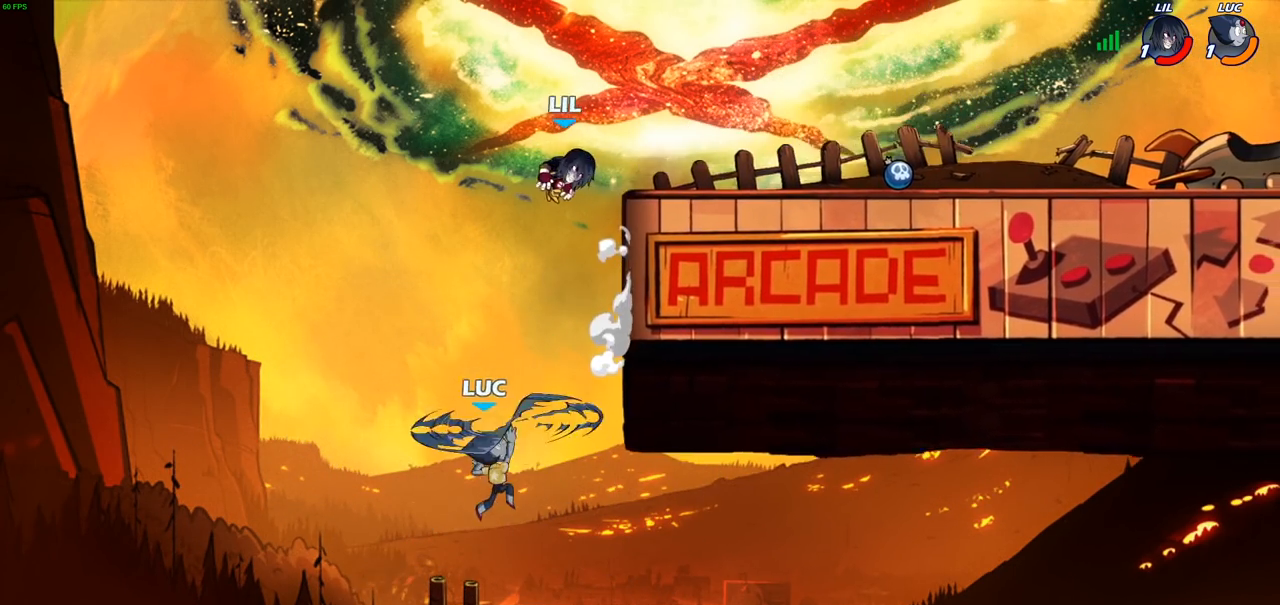
{"buttons": [], "left_stick": "up-right", "right_stick": "center", "events": [[267, "CIRCLE", "up"], [433, "left_stick", "up-right"]]}
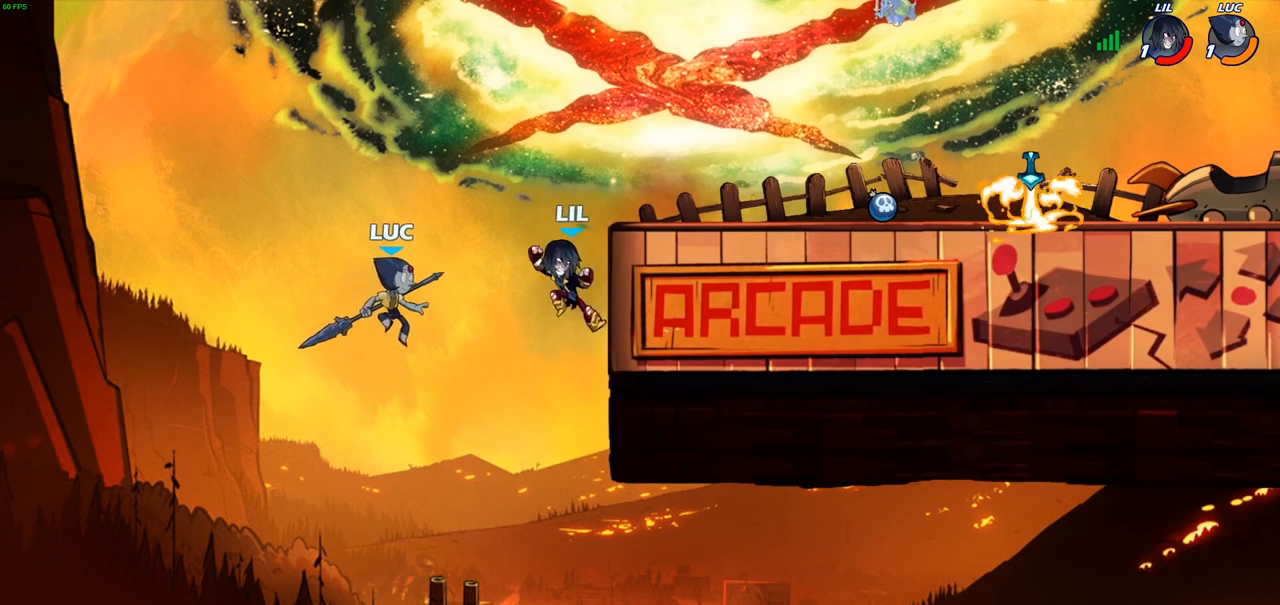
{"buttons": ["R2"], "left_stick": "up-right", "right_stick": "center", "events": [[383, "R2", "down"]]}
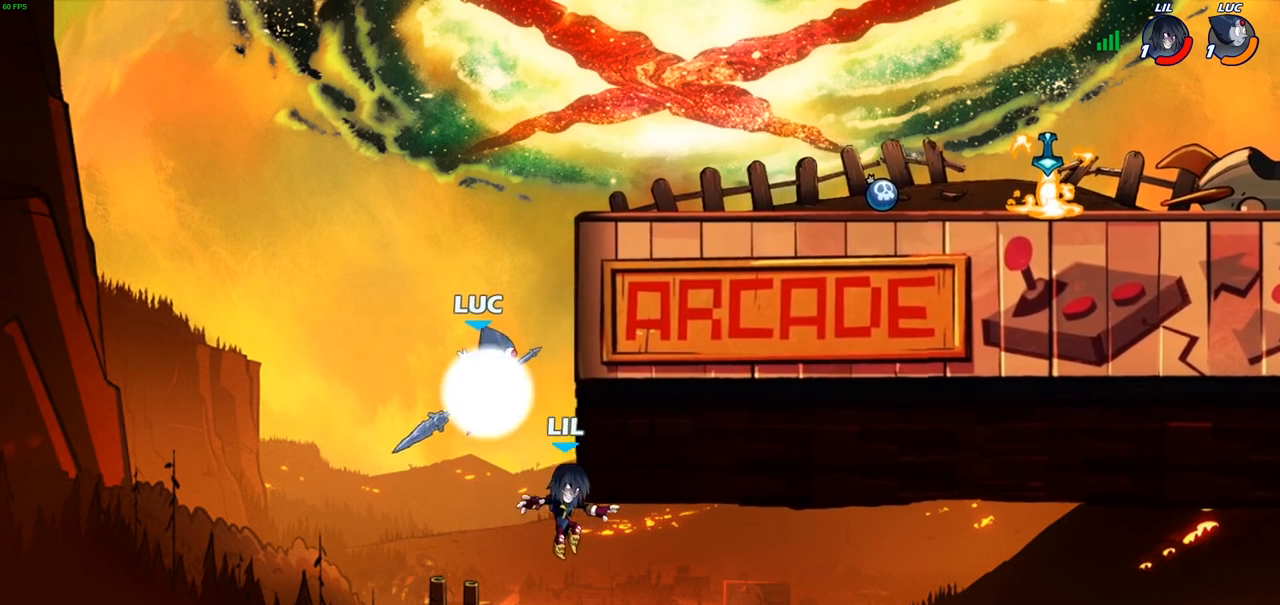
{"buttons": [], "left_stick": "up-right", "right_stick": "center", "events": [[183, "left_stick", "up-left"], [217, "R2", "up"], [267, "CROSS", "down"], [350, "left_stick", "up-right"], [433, "CROSS", "up"]]}
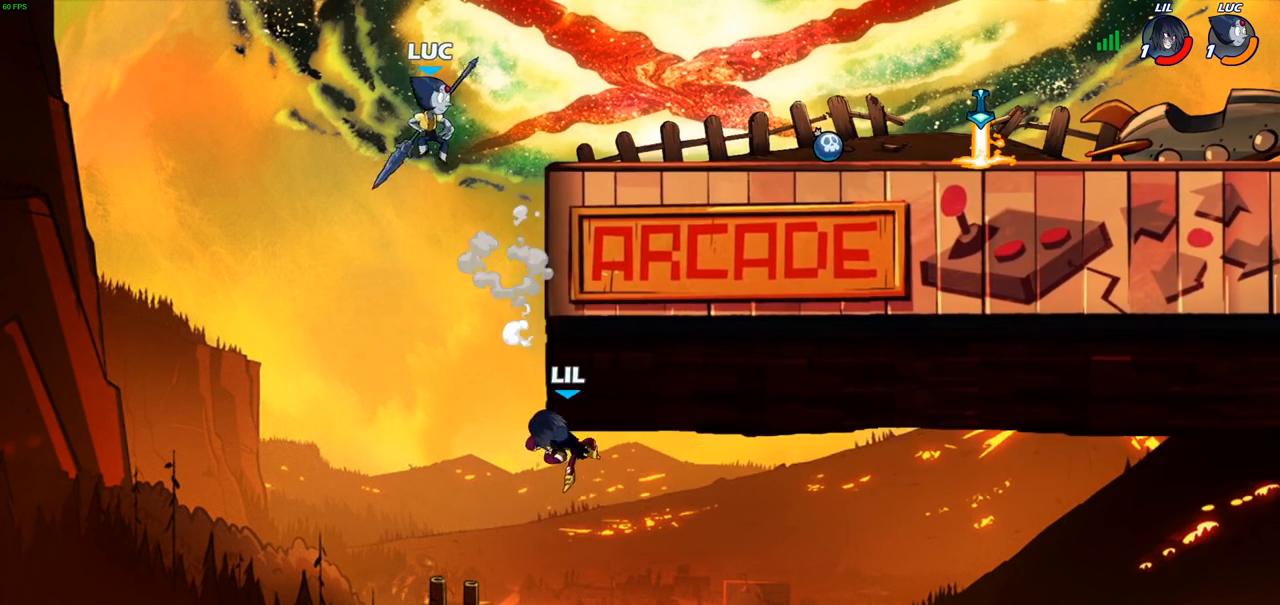
{"buttons": ["CIRCLE"], "left_stick": "down-left", "right_stick": "center", "events": [[200, "left_stick", "down-left"], [267, "CIRCLE", "down"]]}
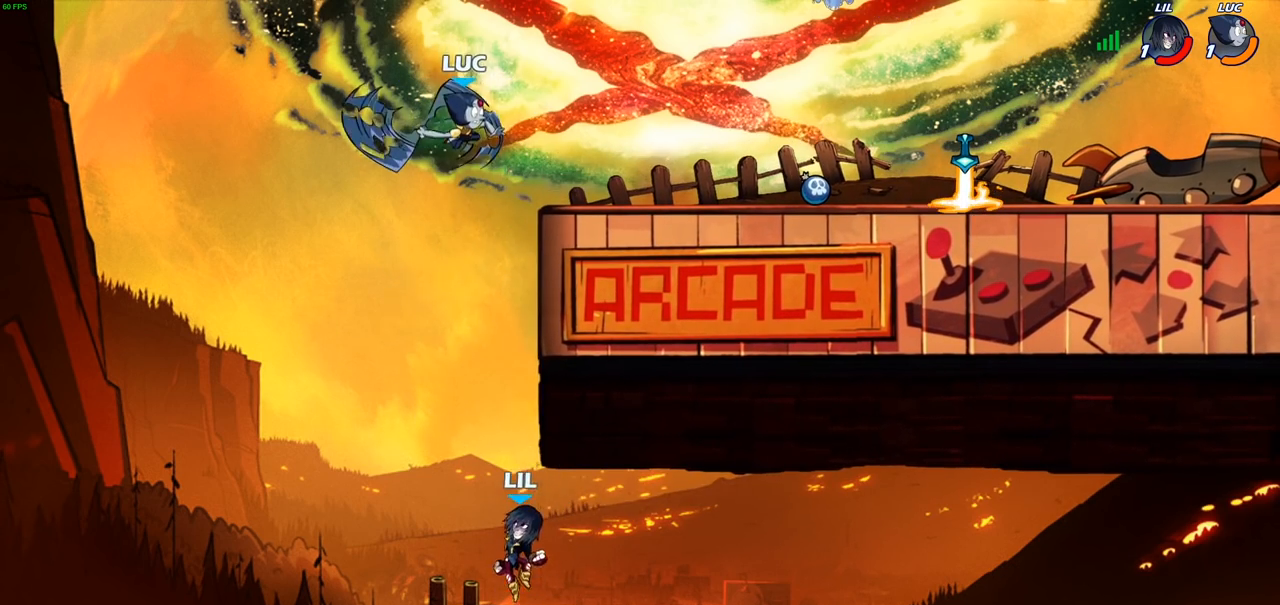
{"buttons": ["CIRCLE"], "left_stick": "down-left", "right_stick": "center", "events": []}
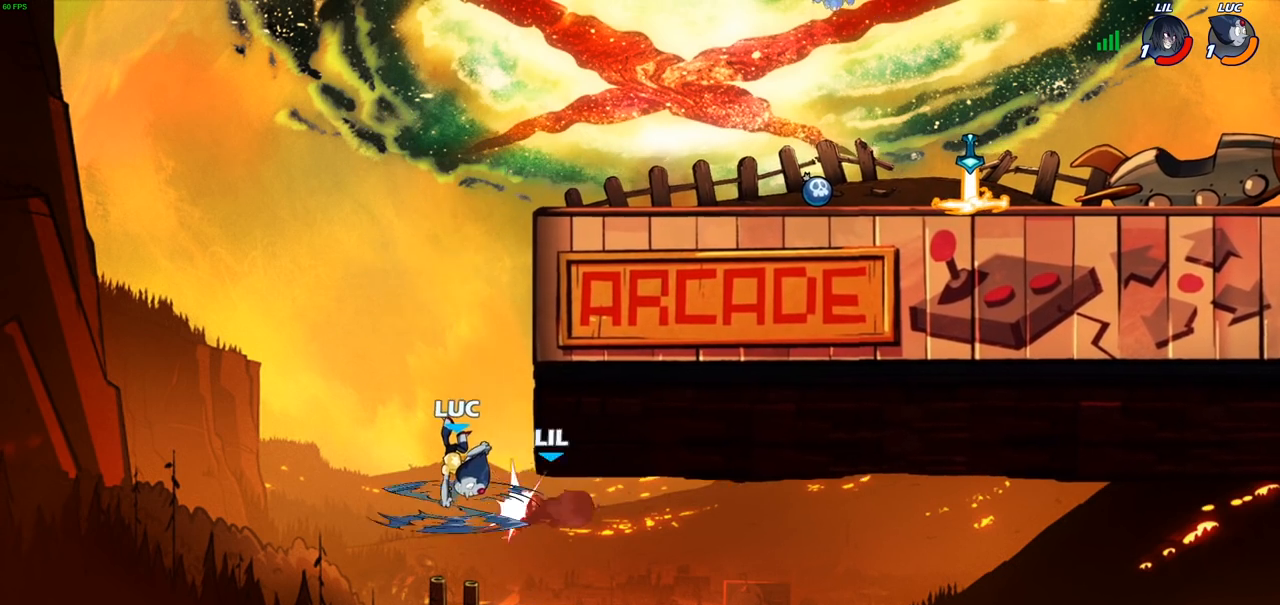
{"buttons": ["CROSS"], "left_stick": "center", "right_stick": "center", "events": [[67, "CIRCLE", "up"], [117, "left_stick", "center"], [433, "CROSS", "down"]]}
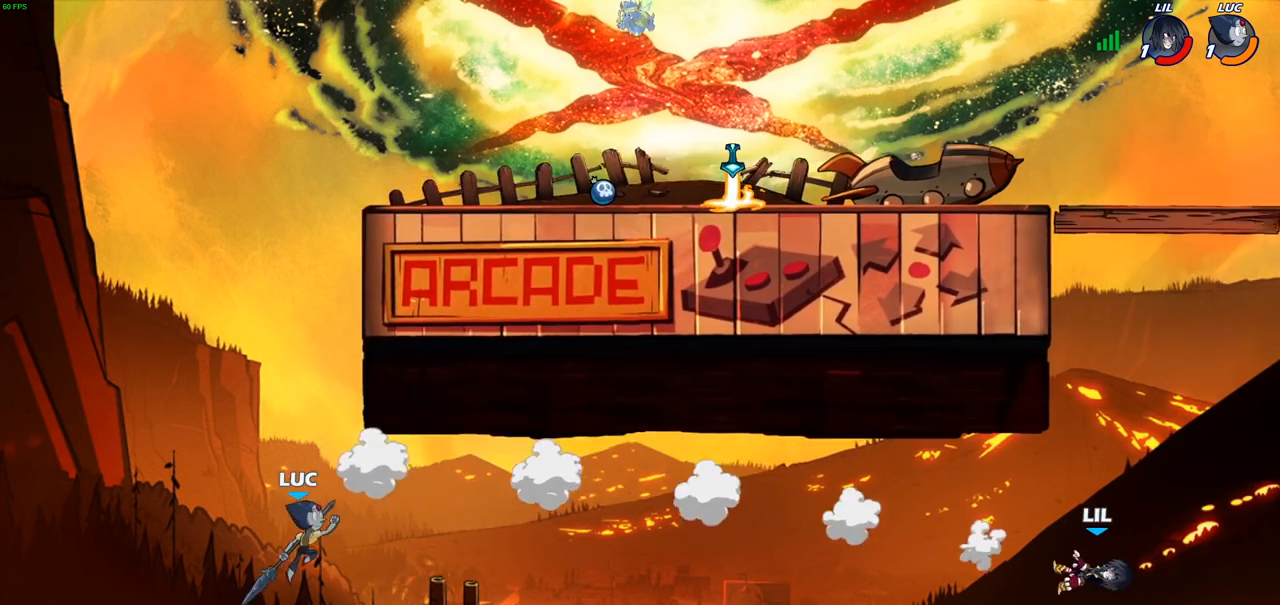
{"buttons": [], "left_stick": "right", "right_stick": "center", "events": [[50, "CIRCLE", "down"], [67, "CROSS", "up"], [200, "CIRCLE", "up"], [450, "left_stick", "right"]]}
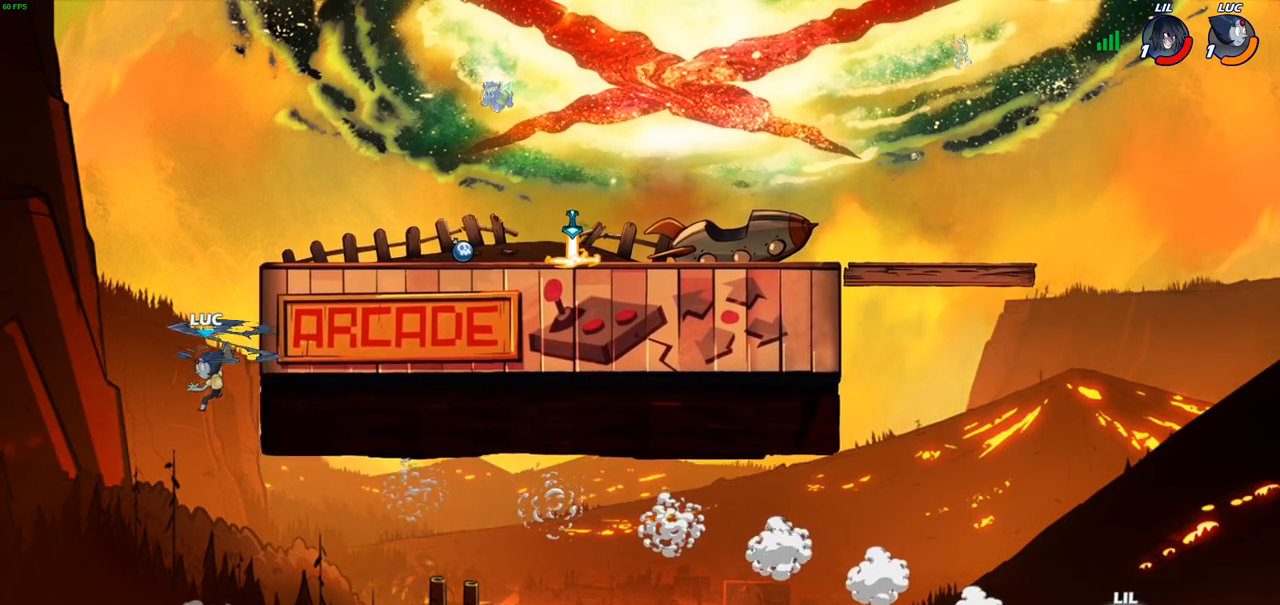
{"buttons": ["CROSS"], "left_stick": "right", "right_stick": "center", "events": [[450, "CROSS", "down"]]}
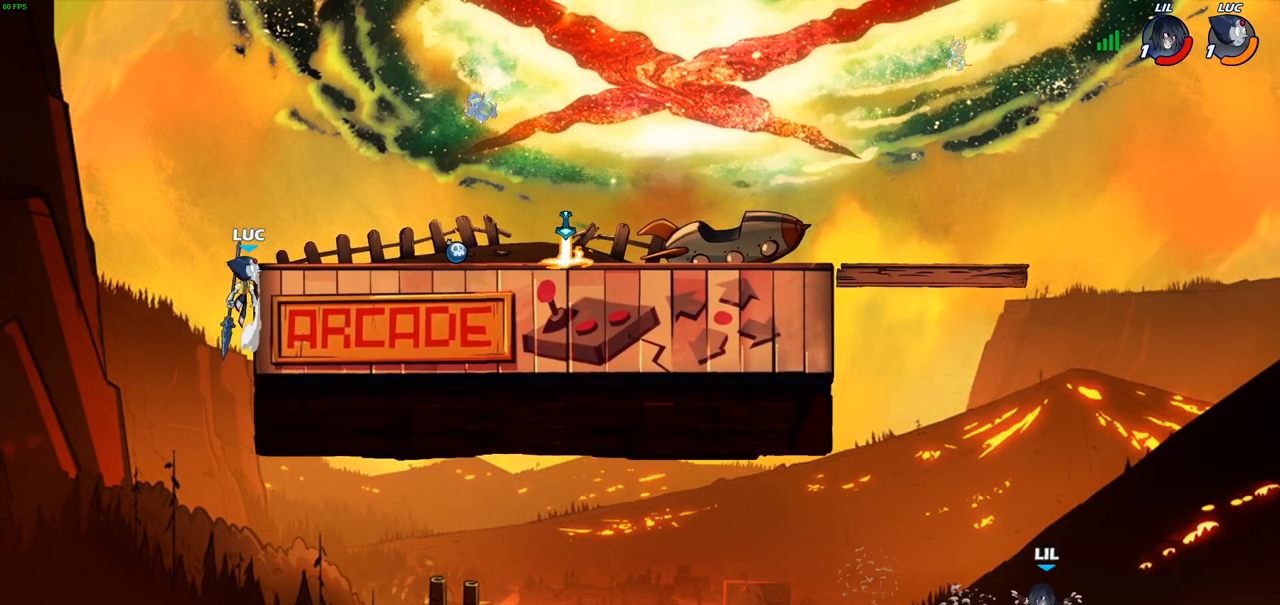
{"buttons": [], "left_stick": "right", "right_stick": "center", "events": [[17, "CROSS", "up"], [33, "CROSS", "down"], [67, "CROSS", "up"], [183, "CROSS", "down"], [200, "CROSS", "up"]]}
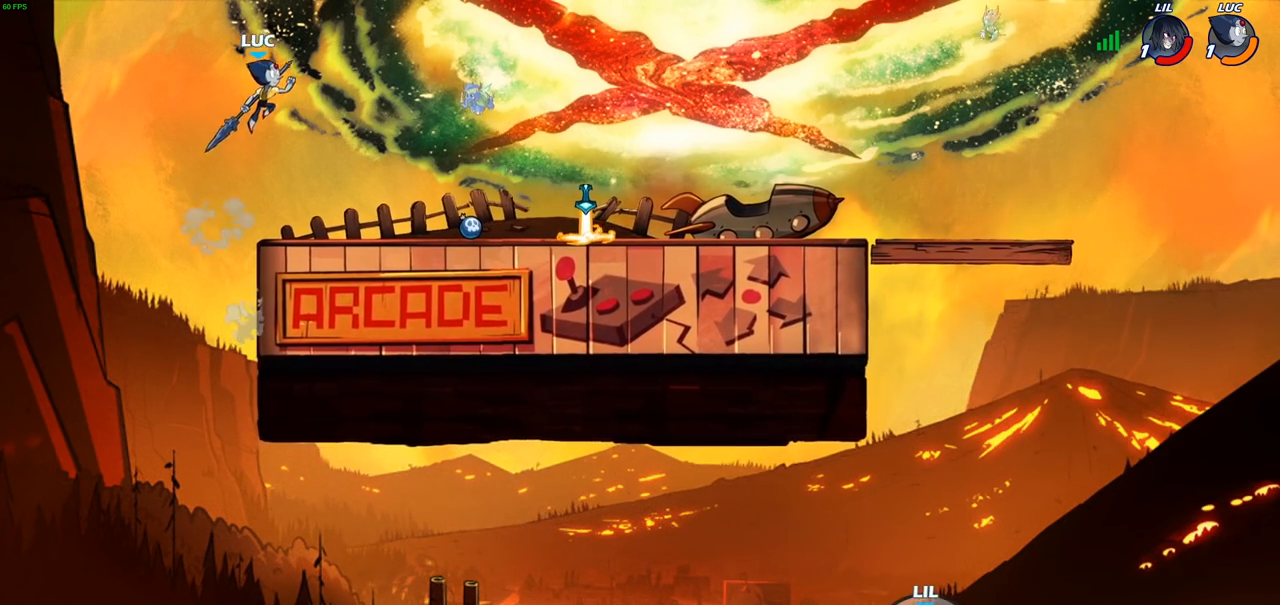
{"buttons": [], "left_stick": "center", "right_stick": "center", "events": [[200, "left_stick", "center"]]}